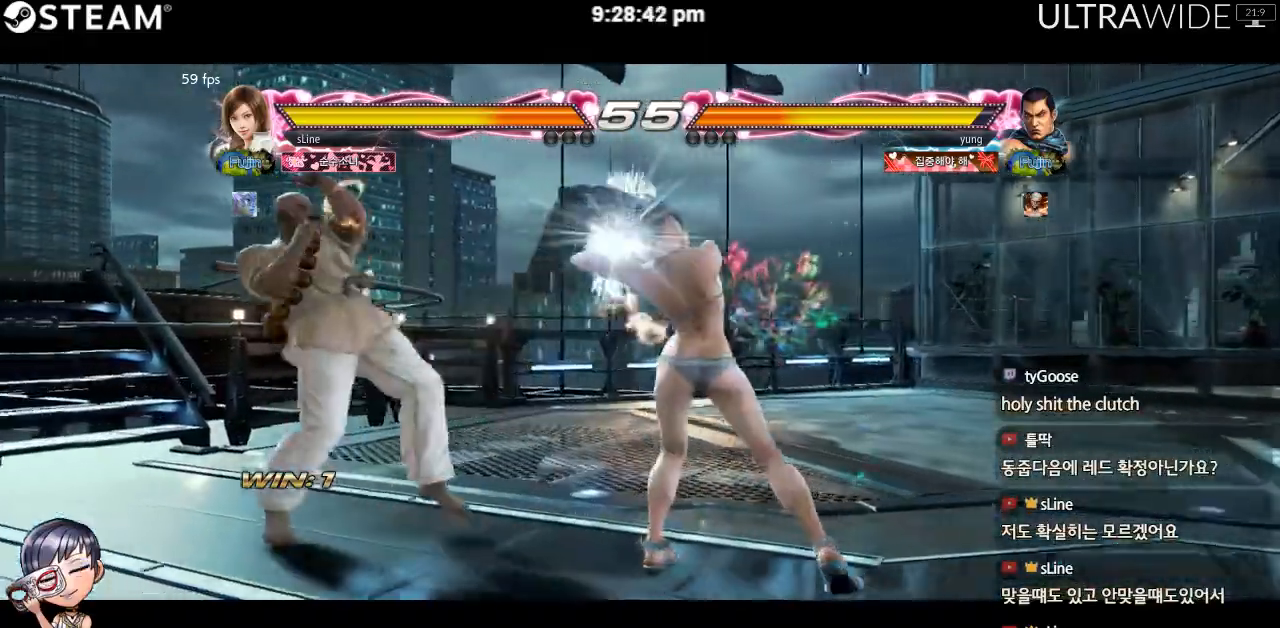
Gameplay with a controller (arcade stick); each line is a JSON object with the inputs held at the frame after it (dt_ms = milliseconds from this image to that frame). "events" lists button and stick changes between this image and that frame as [ms after this image, input, new state], when the widget could be followed in between. Not read: L3 R3 other_buttons.
{"dt_ms": 1000, "buttons": [], "left_stick": "right"}
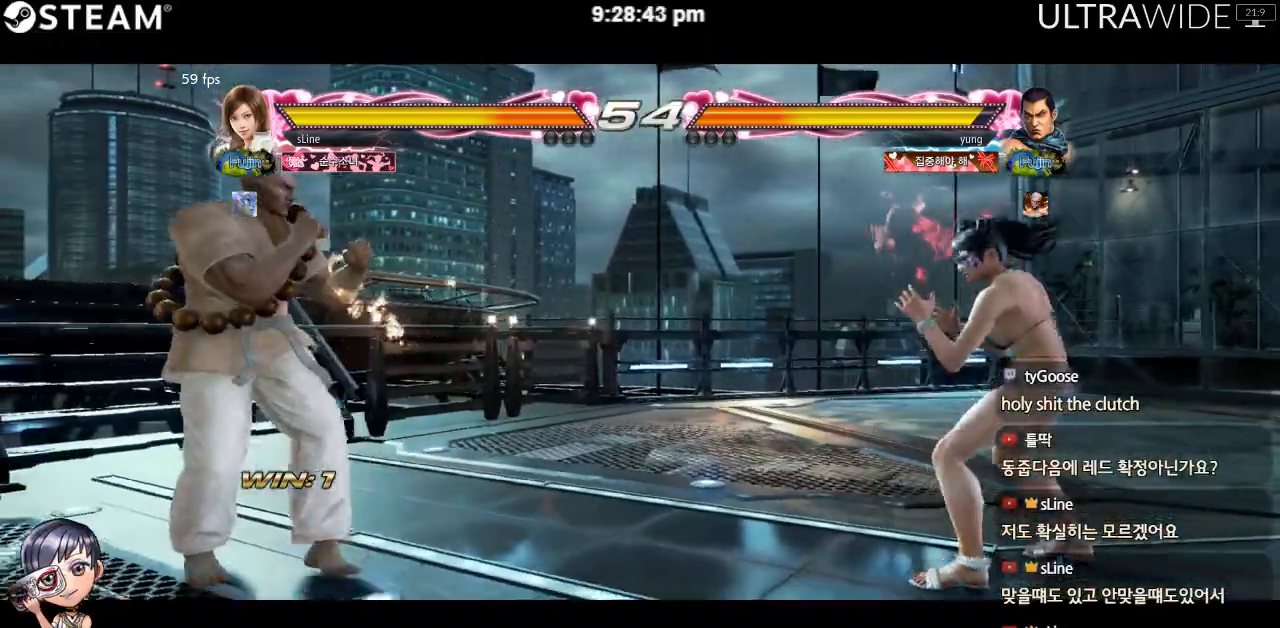
{"dt_ms": 500, "buttons": [], "left_stick": "left"}
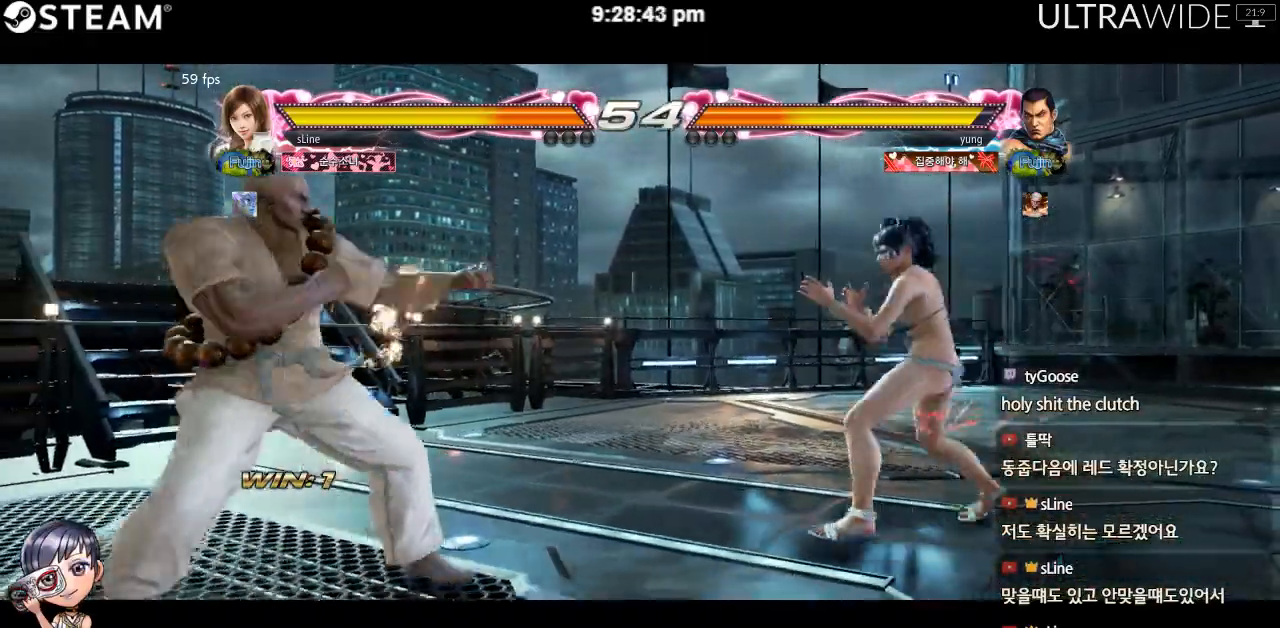
{"dt_ms": 500, "buttons": [], "left_stick": "left", "events": [[33, "left_stick", "center"], [117, "left_stick", "left"]]}
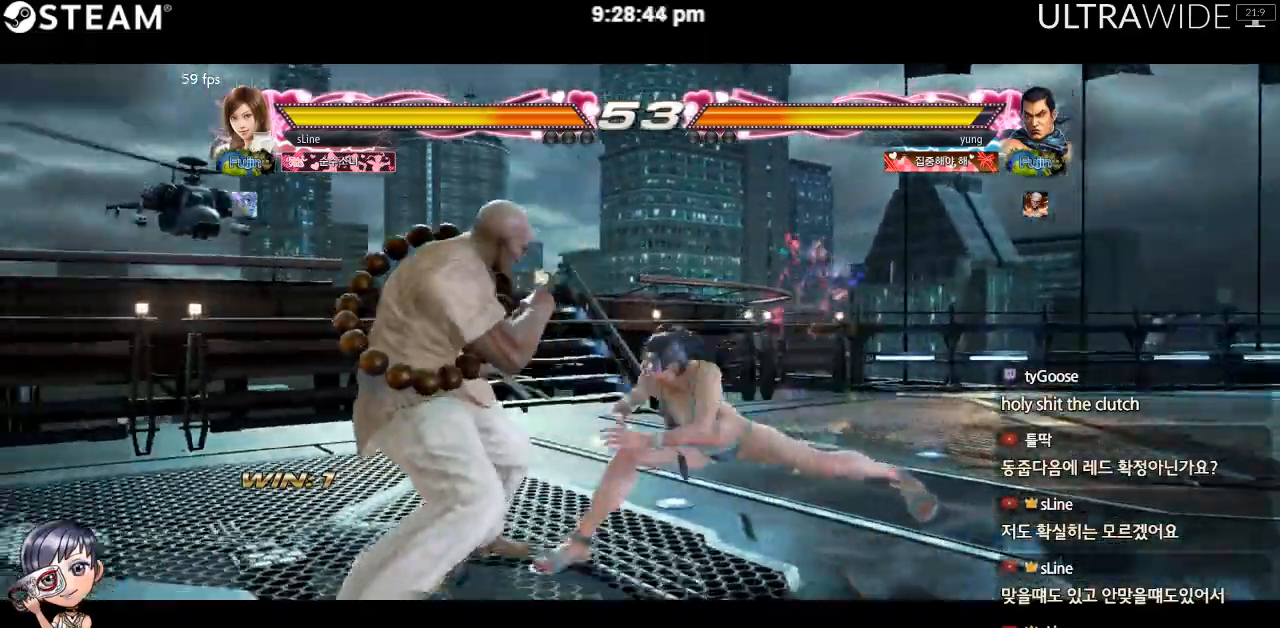
{"dt_ms": 500, "buttons": [], "left_stick": "center", "events": [[233, "left_stick", "center"]]}
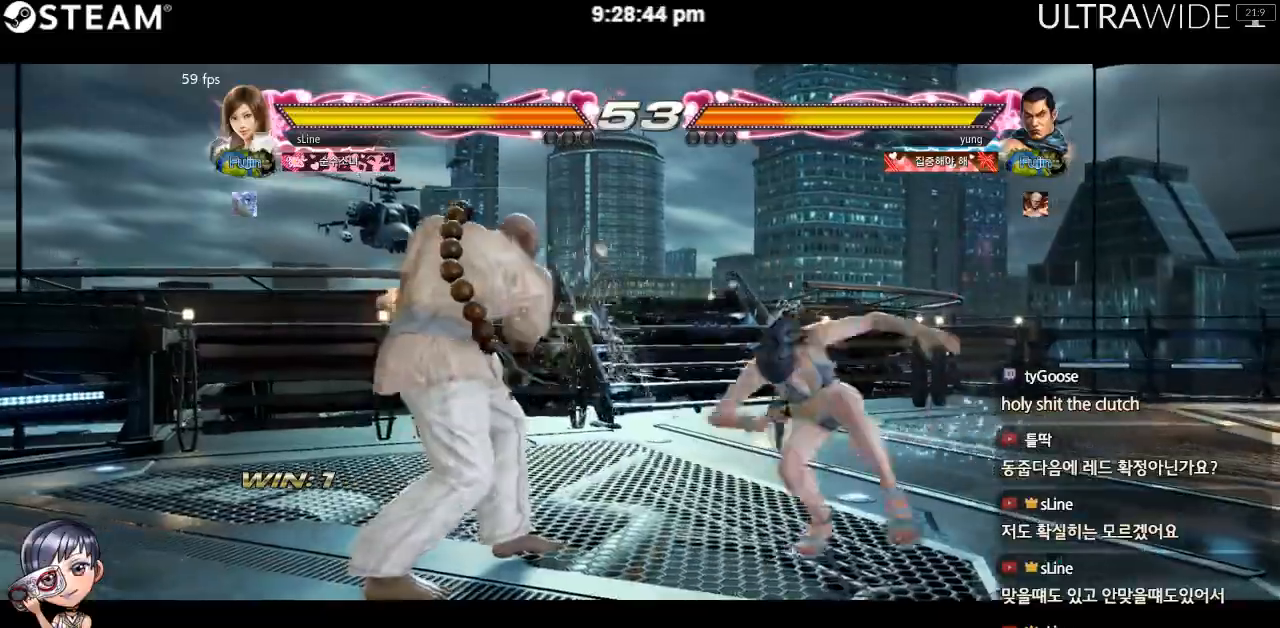
{"dt_ms": 1000, "buttons": [], "left_stick": "center"}
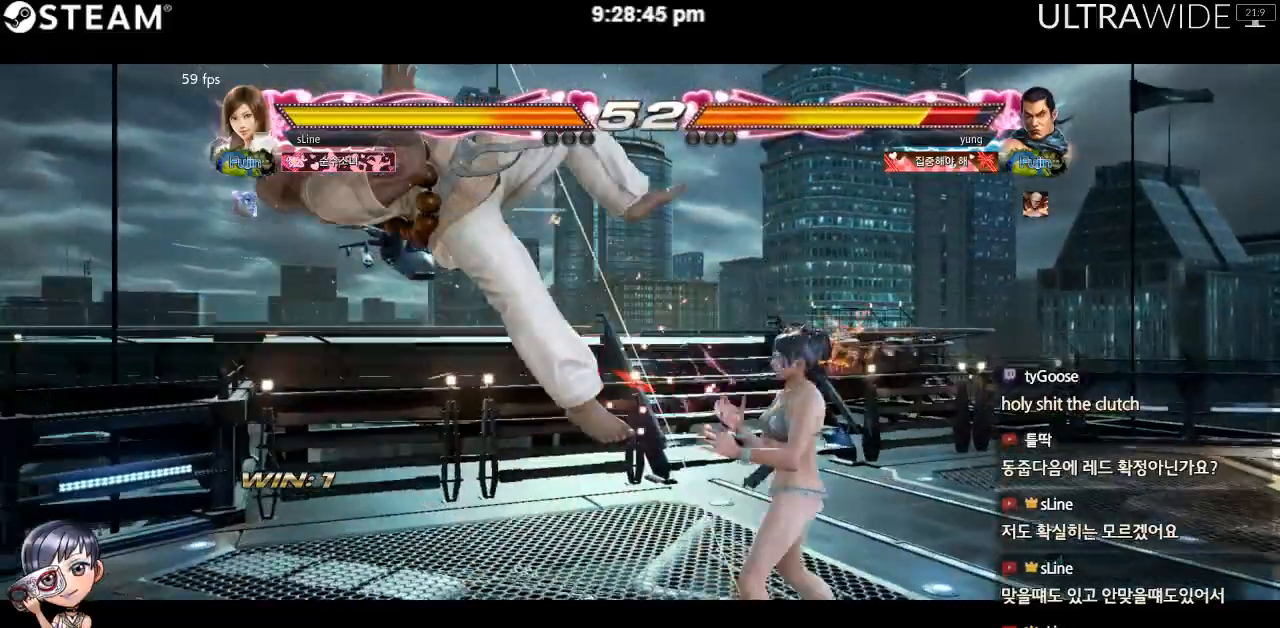
{"dt_ms": 500, "buttons": ["Y"], "left_stick": "center", "events": [[33, "Y", "down"]]}
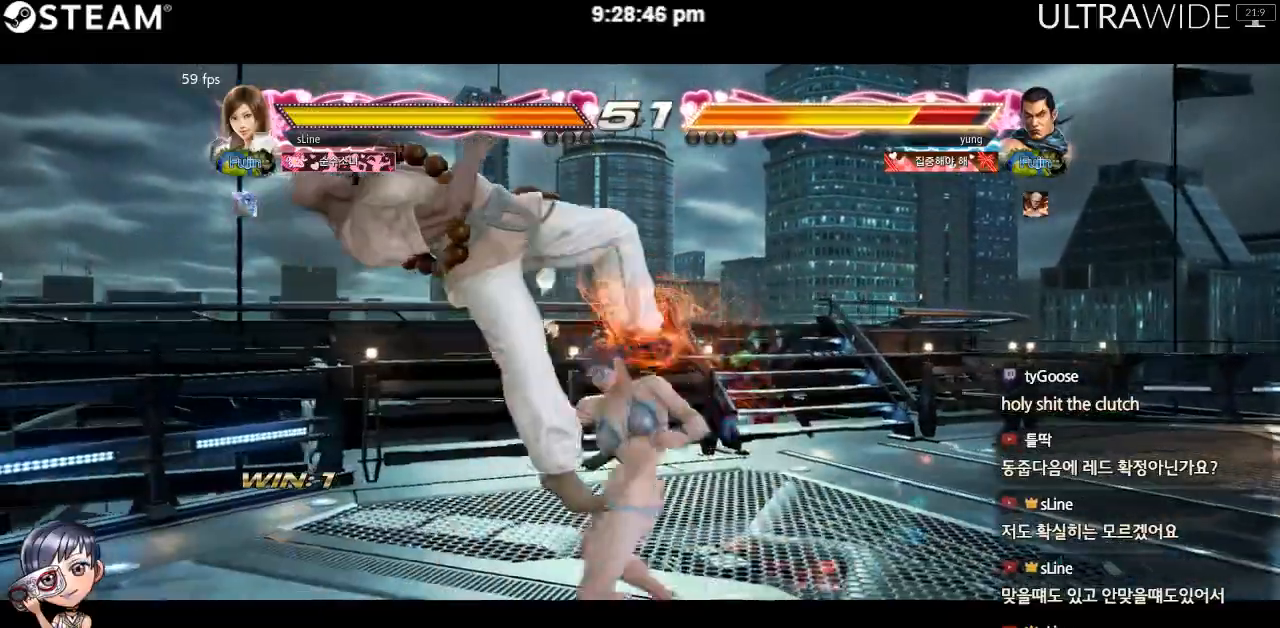
{"dt_ms": 500, "buttons": [], "left_stick": "center", "events": [[500, "Y", "up"]]}
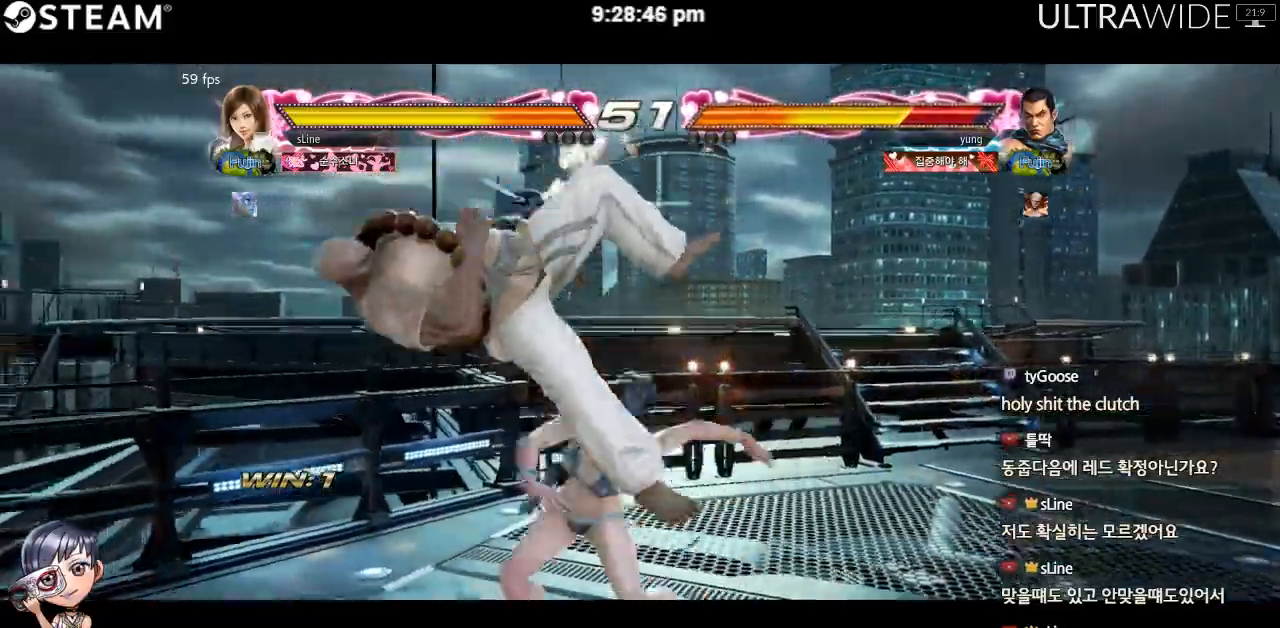
{"dt_ms": 500, "buttons": [], "left_stick": "center", "events": []}
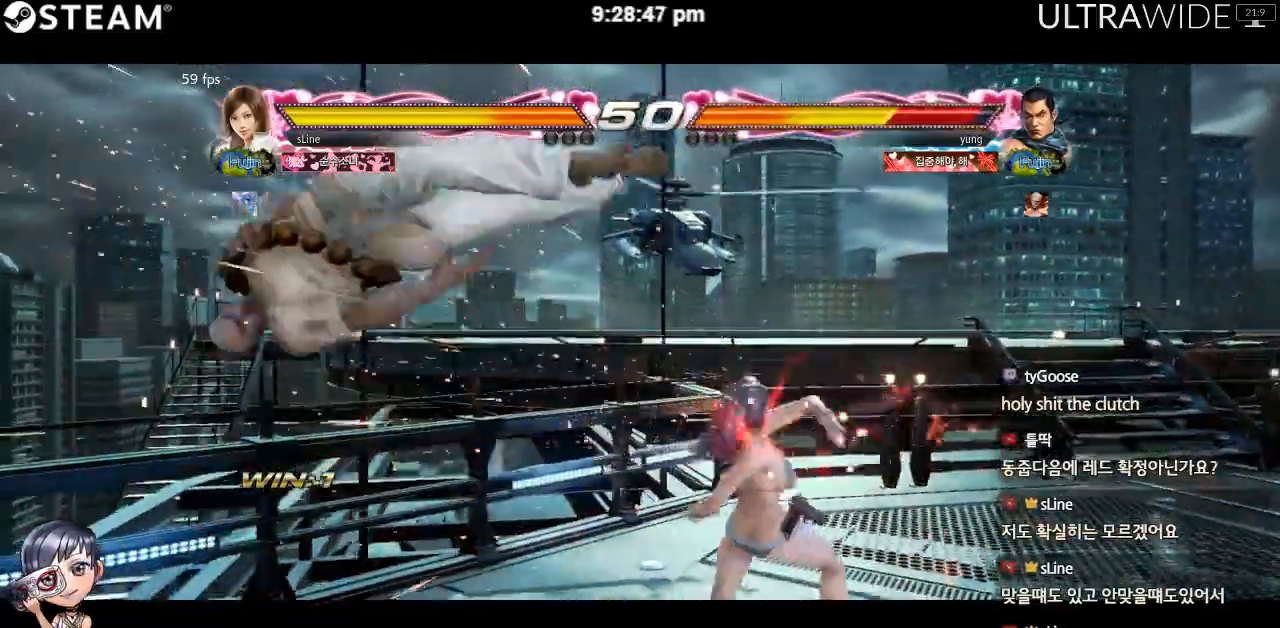
{"dt_ms": 500, "buttons": [], "left_stick": "left"}
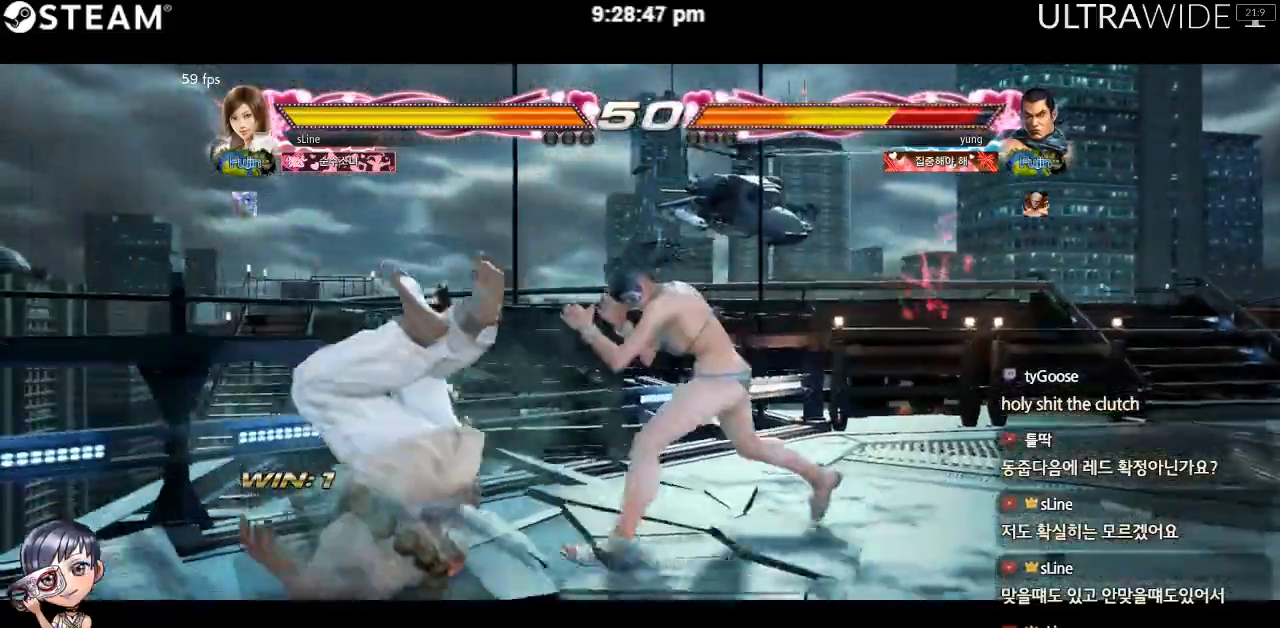
{"dt_ms": 500, "buttons": [], "left_stick": "center"}
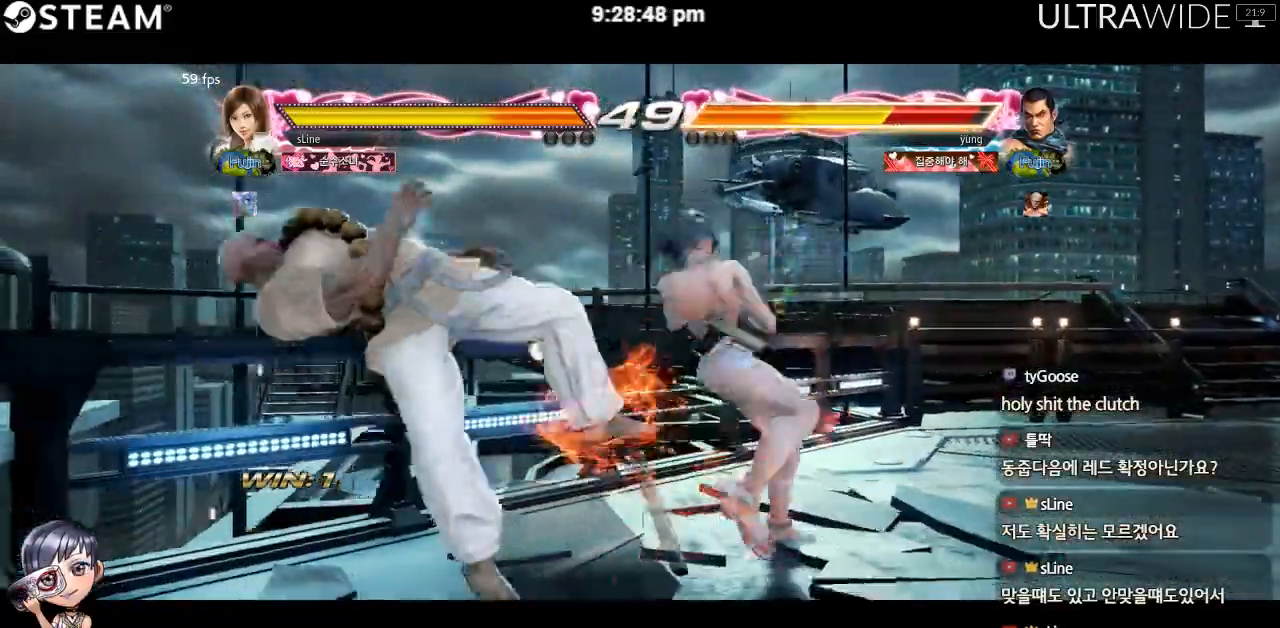
{"dt_ms": 500, "buttons": [], "left_stick": "center", "events": []}
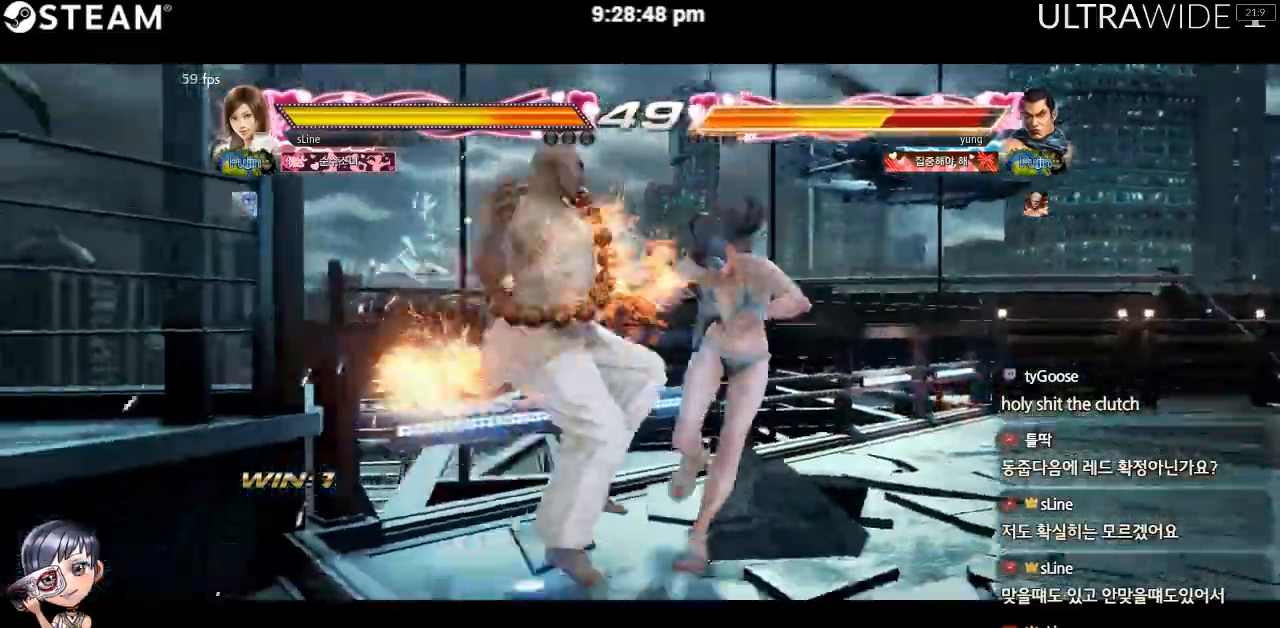
{"dt_ms": 500, "buttons": [], "left_stick": "center", "events": []}
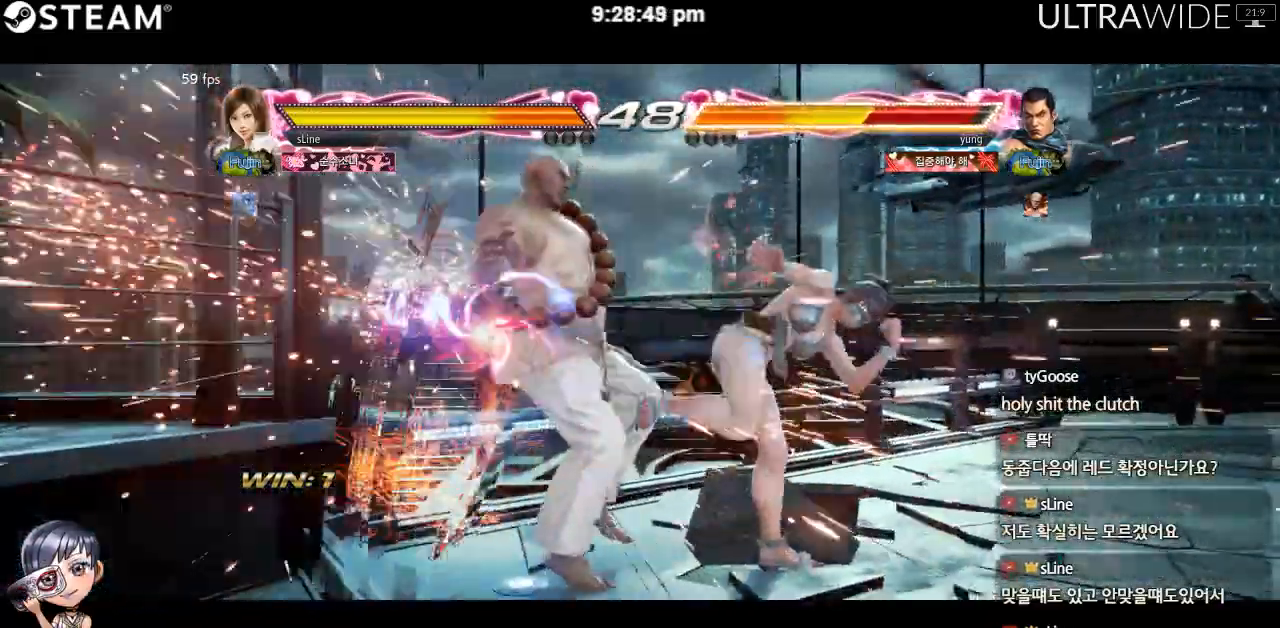
{"dt_ms": 1000, "buttons": [], "left_stick": "center"}